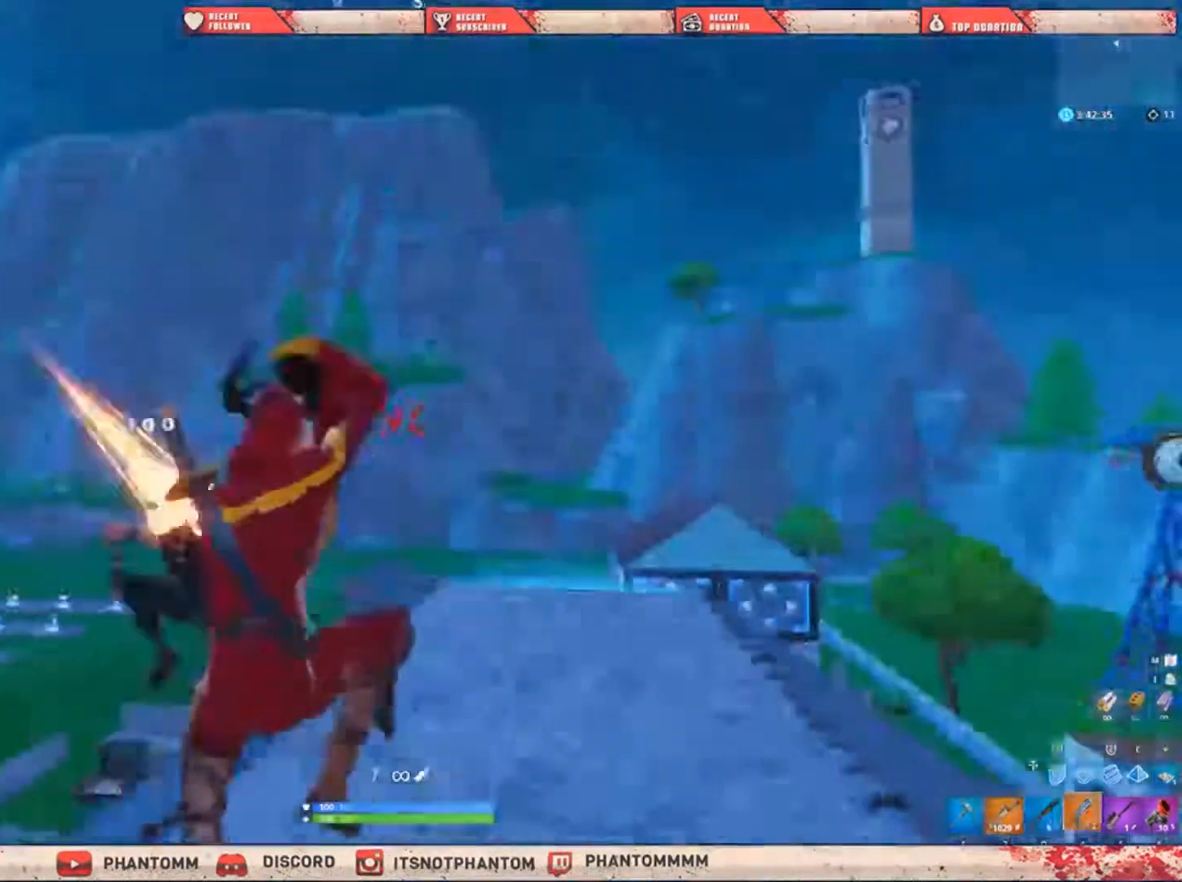
Gameplay with keyboard and mouse; each line is a JSON object with the keys and mouse buttons held at the frame after it. "events" lists presses ("down") and releases ("up") of "1", "2", "3", "4", "5", "a", "alt", "c", "caps_lock", "ctrl", "d", "e", "f", "g", "q", "r", "s", "shift", "space", "t", "tab", "v", "w", "x", "z", "mouse_left", "mouse_wheel" and "mouse_right" between this image and that frame as [ms after this image, input, new state], when the widget could be followed in between. "mouse_left", "mouse_wheel", "mouse_right" = the "left", "wheel", "right" buttons of the "mouse" list. No other keys are recorded. "wheel" means that the mouse wheel is clicked or scrolled. "mouse_move" is the direction in which the mouse moves at that frame (one of eight, or "still"), when it could be read.
{"keys": ["d", "shift", "w"], "mouse": [], "mouse_move": "down-left", "events": [[100, "e", "up"], [100, "mouse_left", "up"], [267, "d", "down"]]}
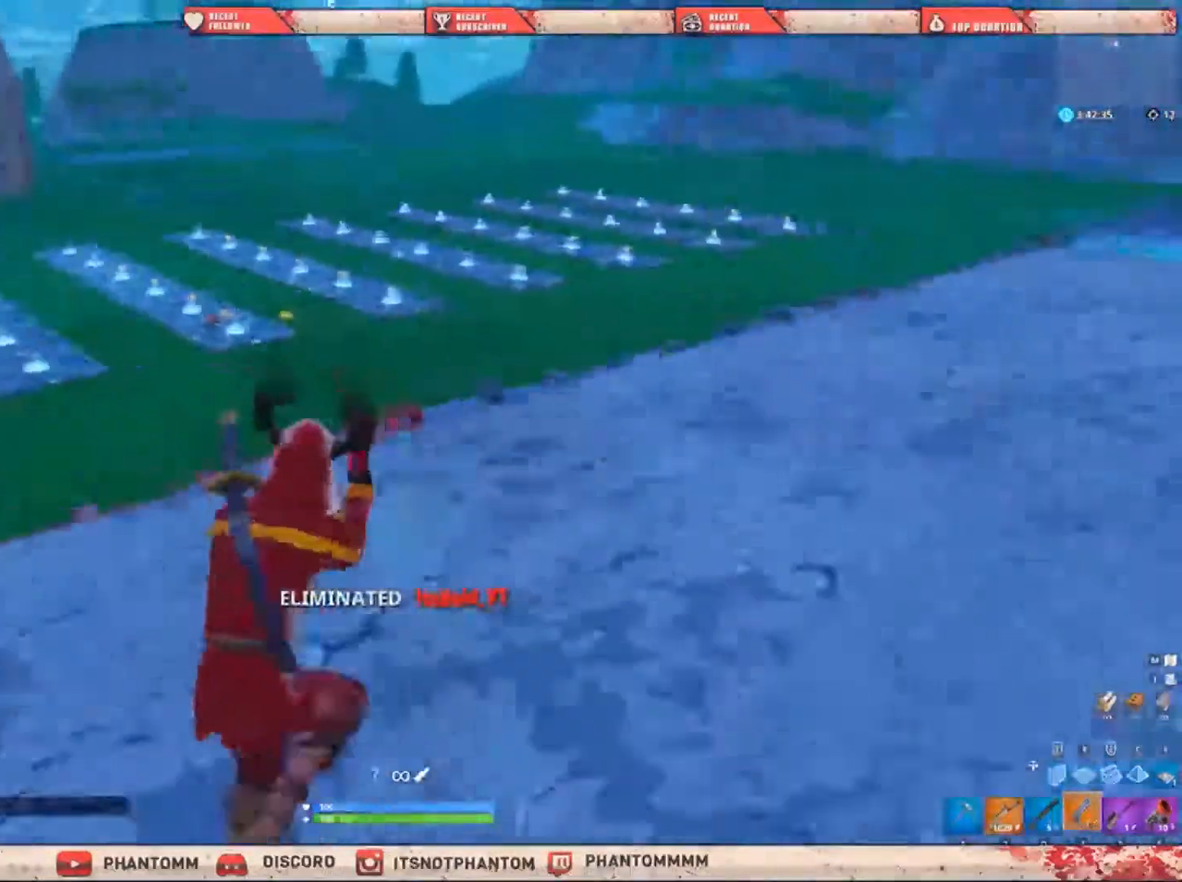
{"keys": ["r", "shift", "w"], "mouse": [], "mouse_move": "right", "events": [[66, "q", "down"], [100, "d", "up"], [267, "q", "up"], [267, "r", "down"], [333, "r", "up"], [433, "r", "down"]]}
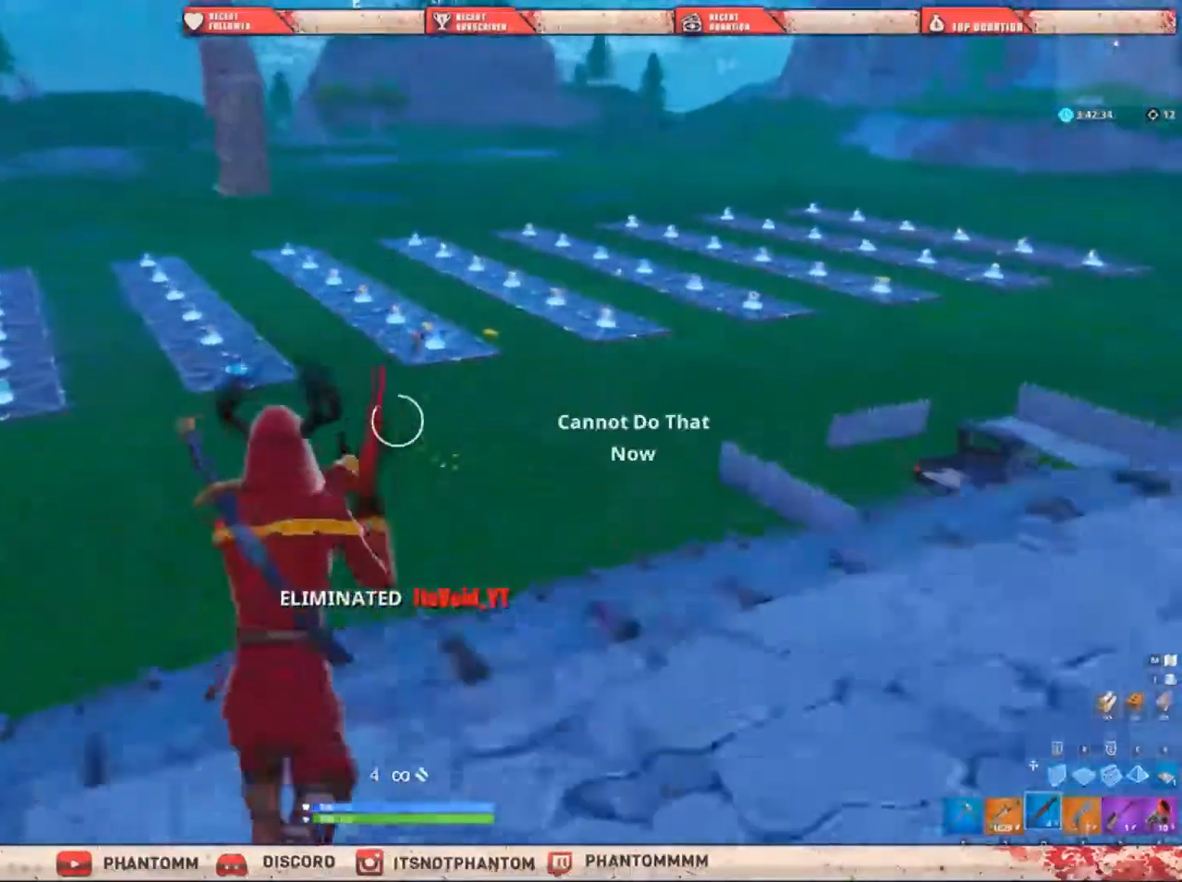
{"keys": ["e", "shift", "w"], "mouse": [], "mouse_move": "left", "events": [[34, "r", "up"], [134, "r", "down"], [167, "r", "up"], [267, "r", "down"], [367, "r", "up"], [501, "e", "down"]]}
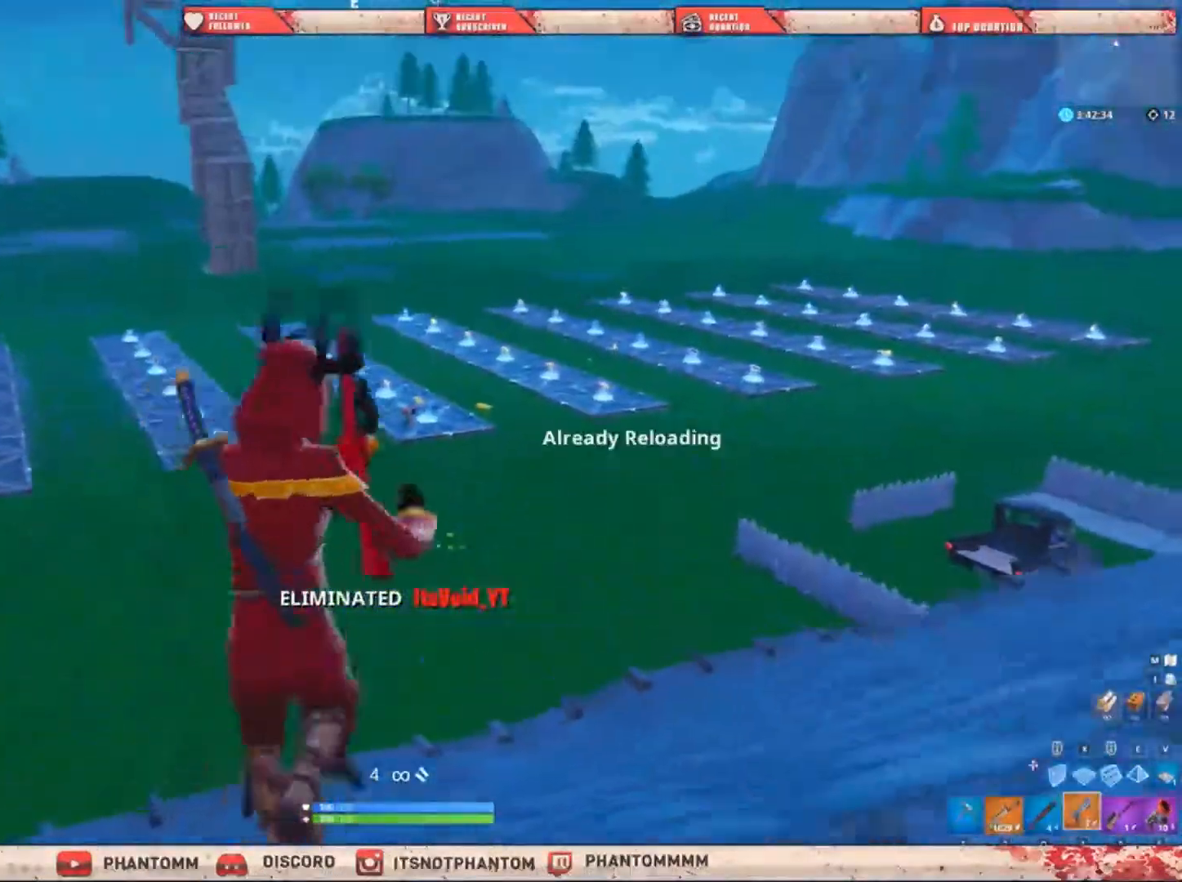
{"keys": ["shift", "w"], "mouse": [], "mouse_move": "down-right", "events": [[66, "mouse_right", "down"], [167, "ctrl", "down"], [167, "e", "up"], [167, "w", "up"], [233, "mouse_right", "up"], [267, "ctrl", "up"], [267, "w", "down"], [333, "space", "down"], [434, "space", "up"]]}
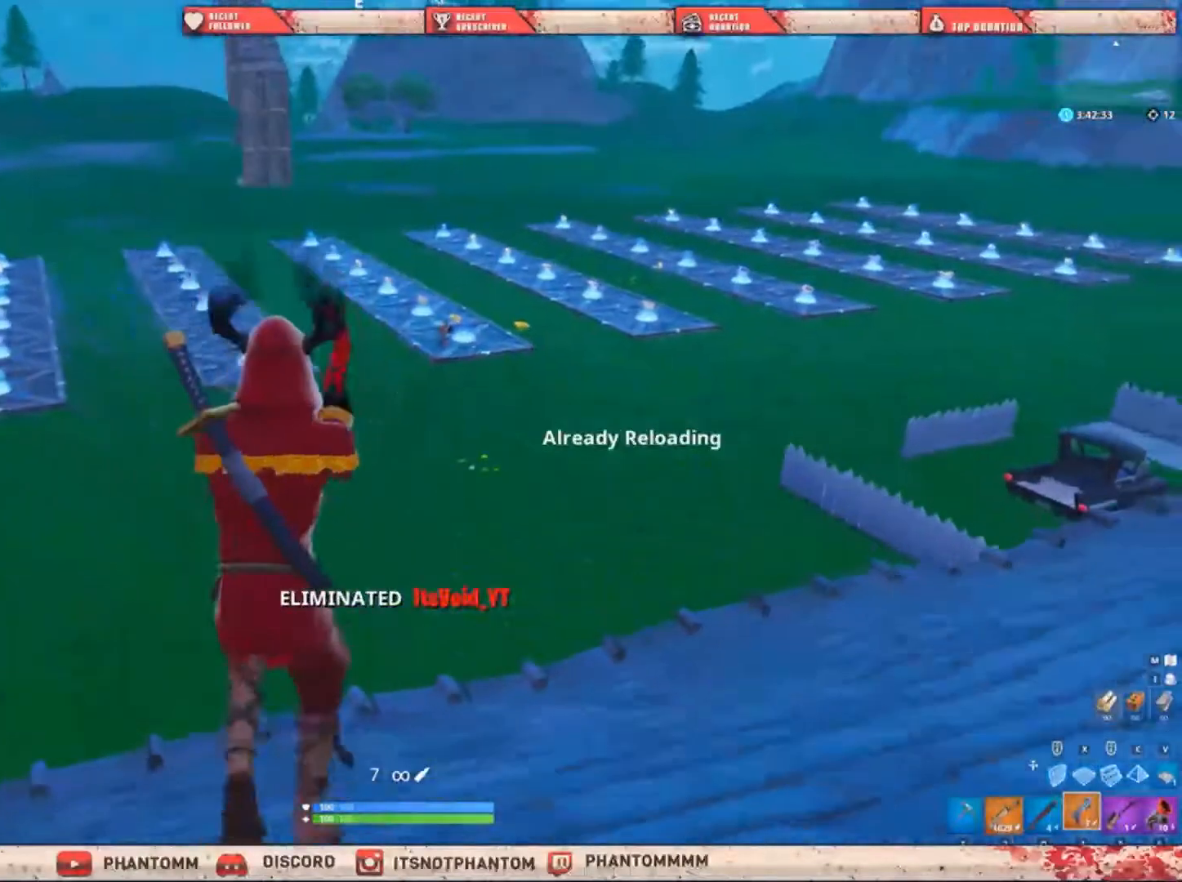
{"keys": ["a", "shift"], "mouse": [], "mouse_move": "still", "events": [[167, "a", "down"], [267, "w", "up"]]}
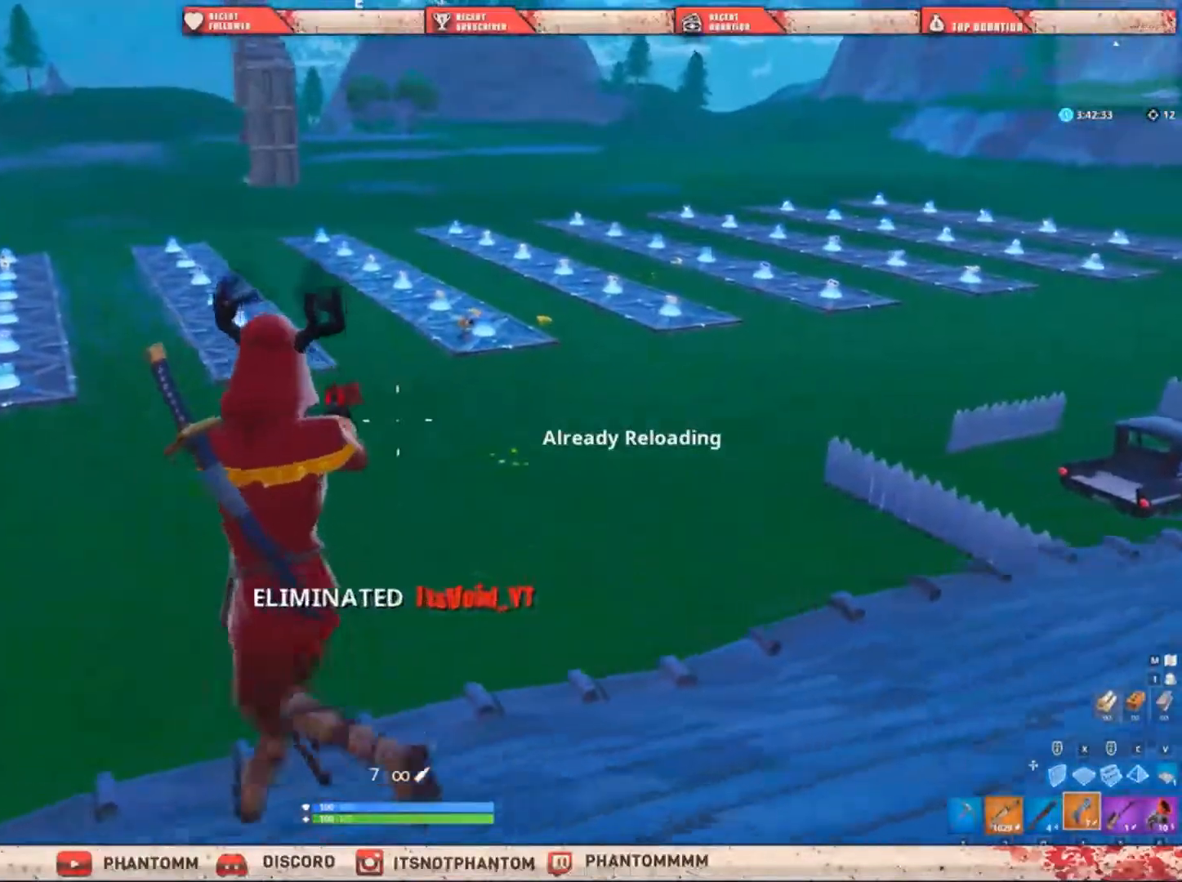
{"keys": ["a", "shift"], "mouse": [], "mouse_move": "still", "events": []}
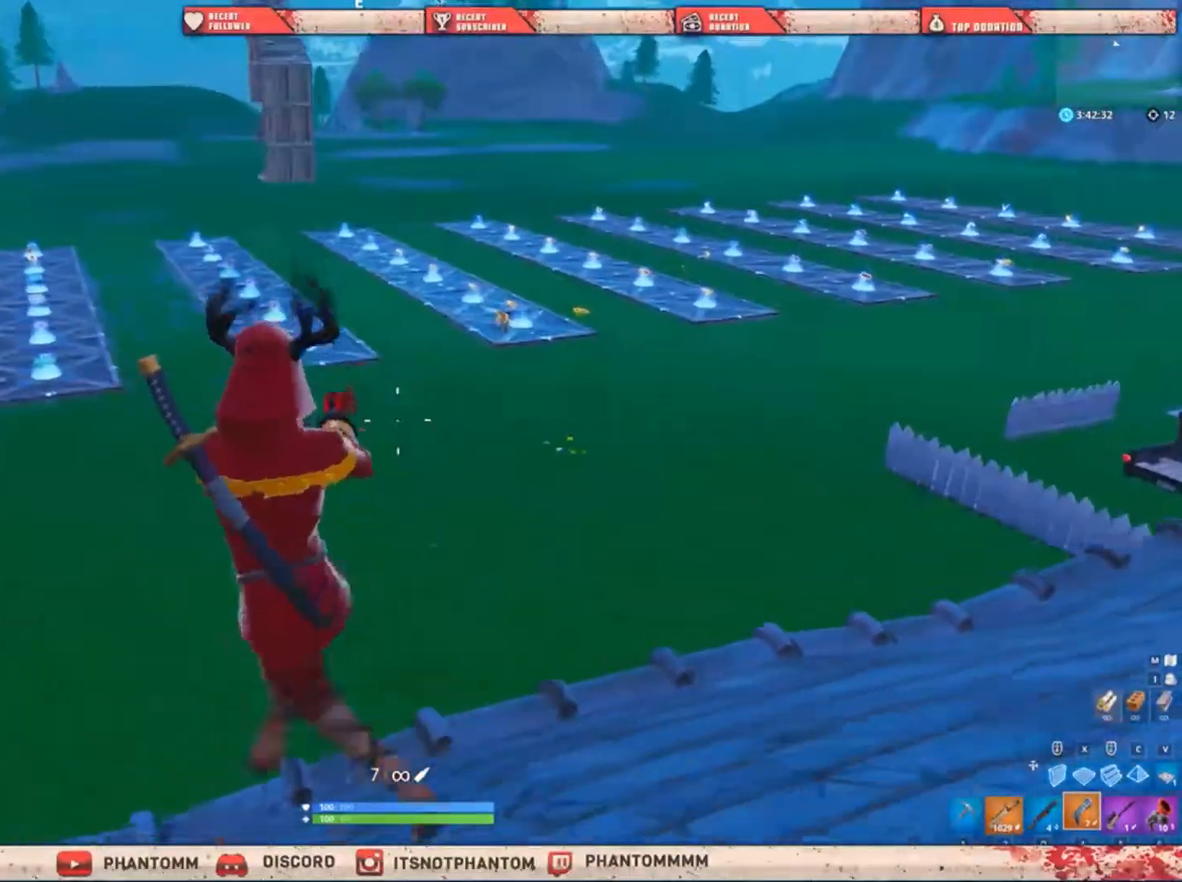
{"keys": ["d", "shift"], "mouse": [], "mouse_move": "still", "events": [[100, "d", "down"], [200, "a", "up"]]}
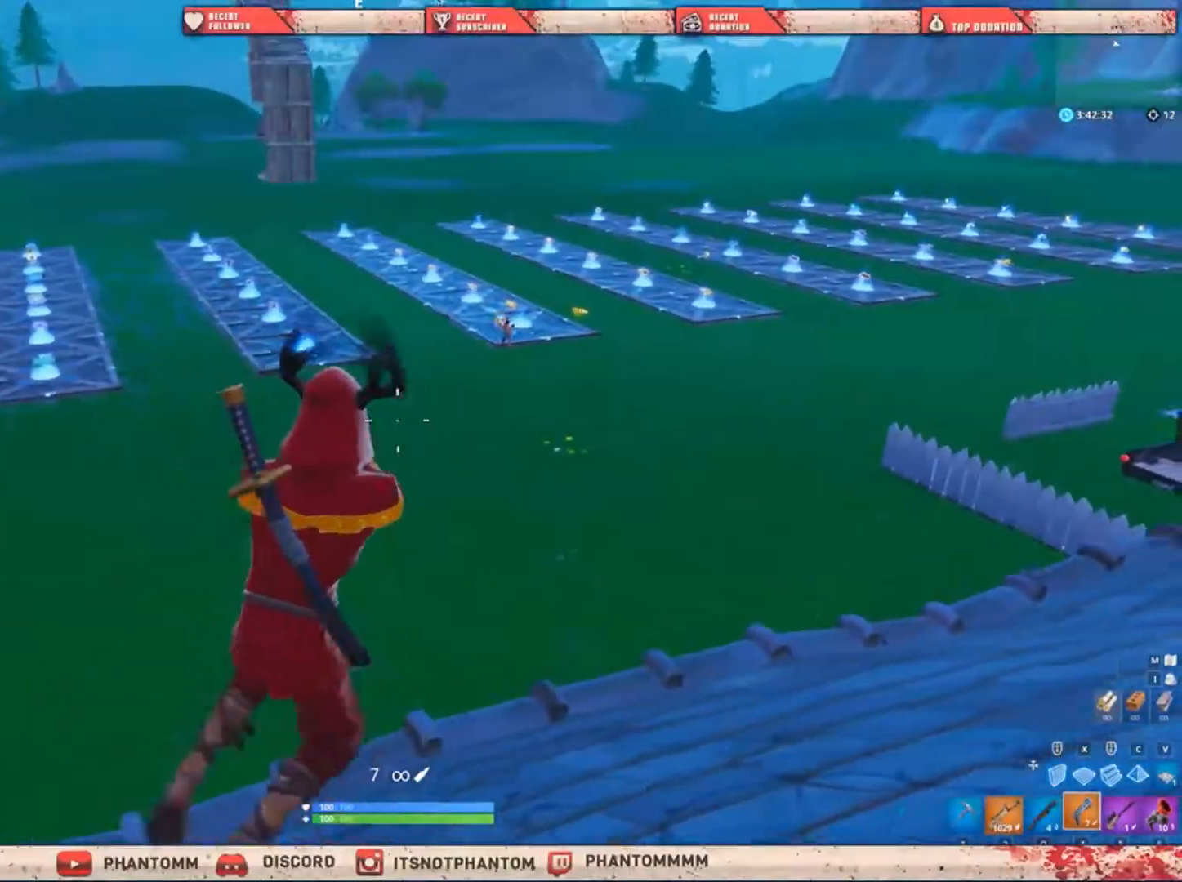
{"keys": ["d", "shift", "w"], "mouse": [], "mouse_move": "right", "events": [[468, "w", "down"]]}
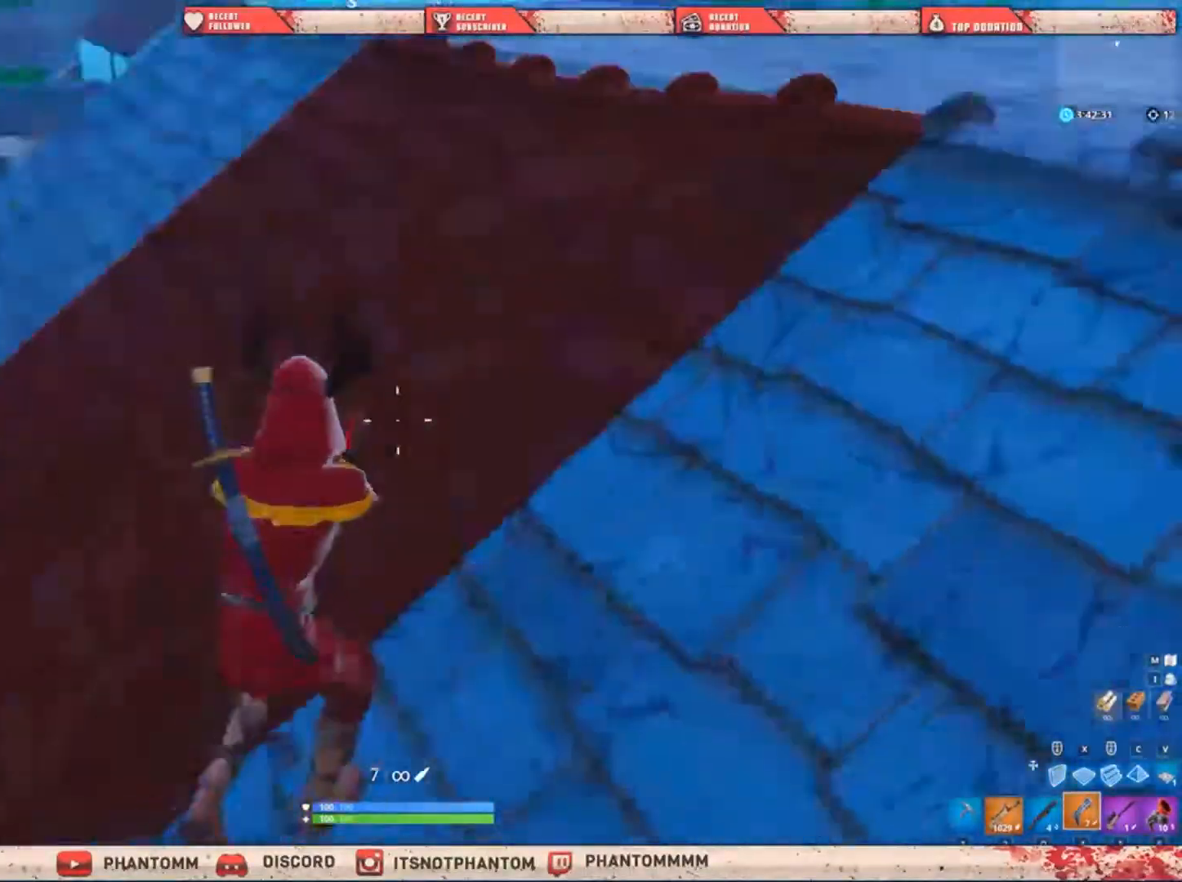
{"keys": ["shift", "space", "w"], "mouse": [], "mouse_move": "left", "events": [[33, "d", "up"], [300, "5", "down"], [434, "5", "up"], [434, "space", "down"]]}
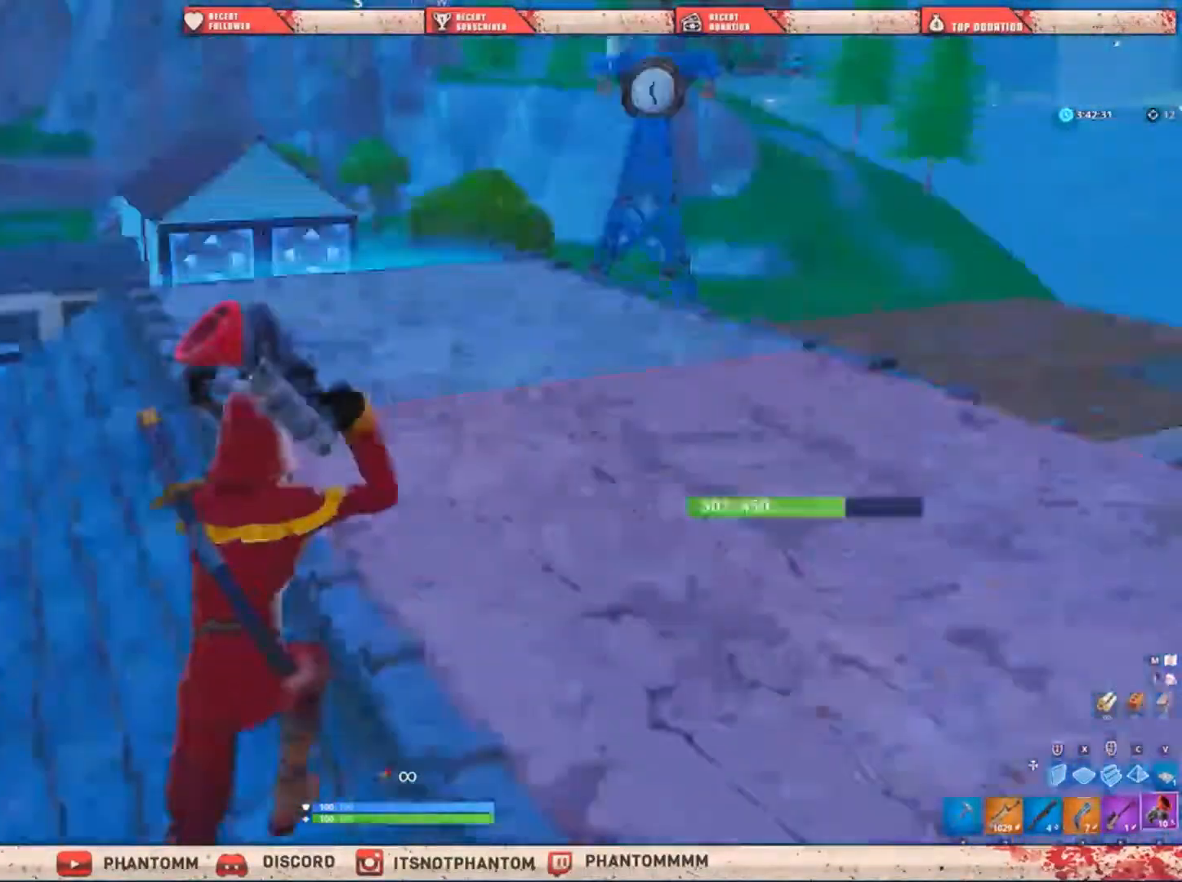
{"keys": ["shift", "w"], "mouse": [], "mouse_move": "left", "events": [[201, "5", "down"], [201, "space", "up"], [301, "5", "up"], [301, "q", "down"], [468, "q", "up"]]}
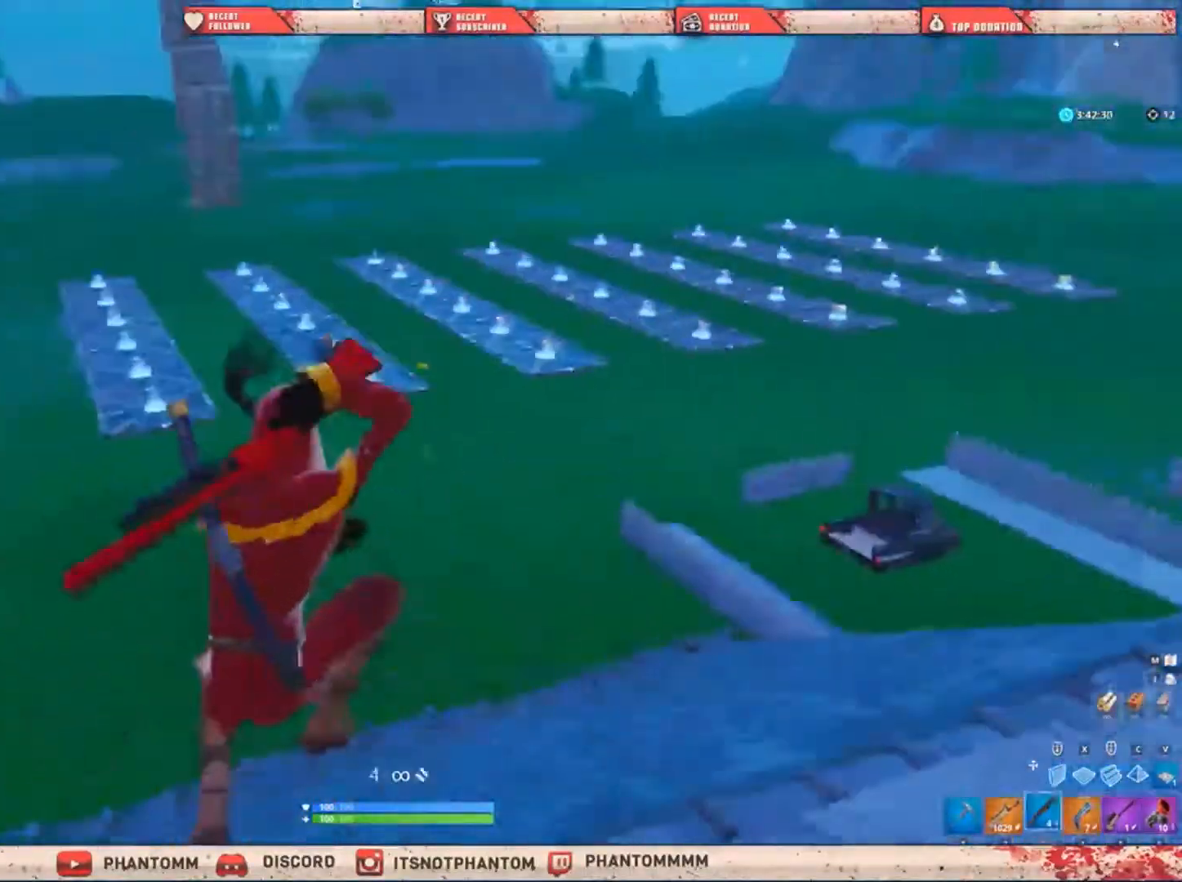
{"keys": ["a", "shift", "w"], "mouse": [], "mouse_move": "down-left", "events": [[133, "a", "down"]]}
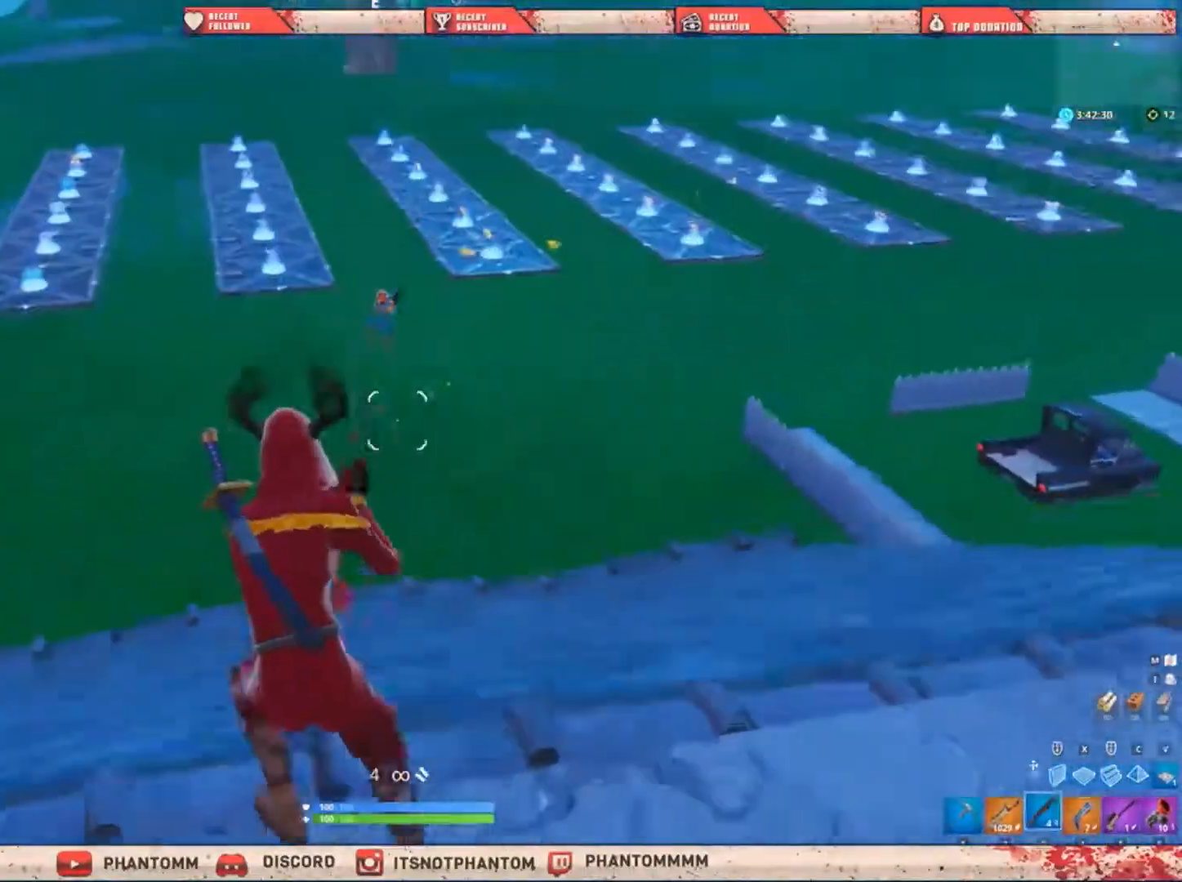
{"keys": ["a", "shift"], "mouse": [], "mouse_move": "up-right", "events": [[301, "w", "up"]]}
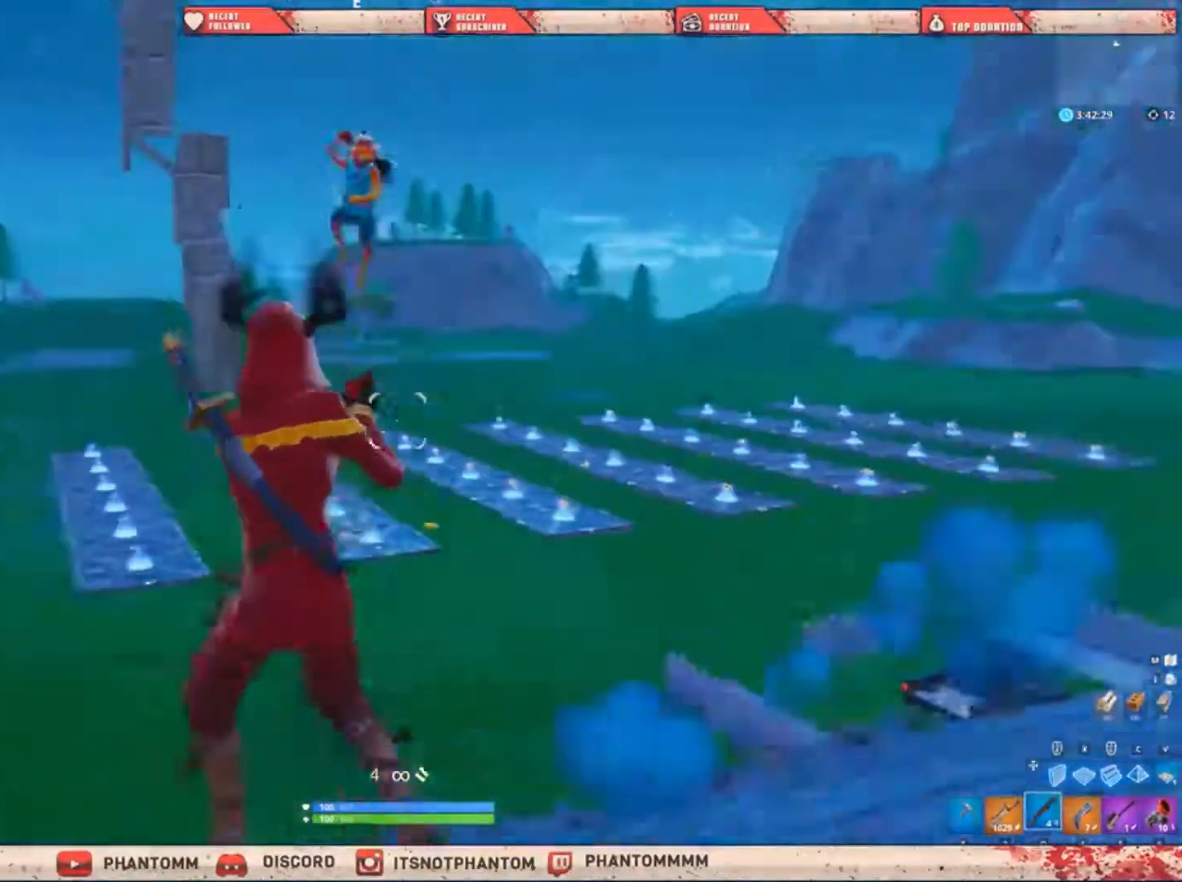
{"keys": ["a", "shift"], "mouse": [], "mouse_move": "down", "events": [[67, "s", "down"], [267, "space", "down"], [300, "mouse_left", "down"], [367, "e", "down"], [400, "mouse_left", "up"], [400, "space", "up"], [500, "e", "up"], [500, "s", "up"]]}
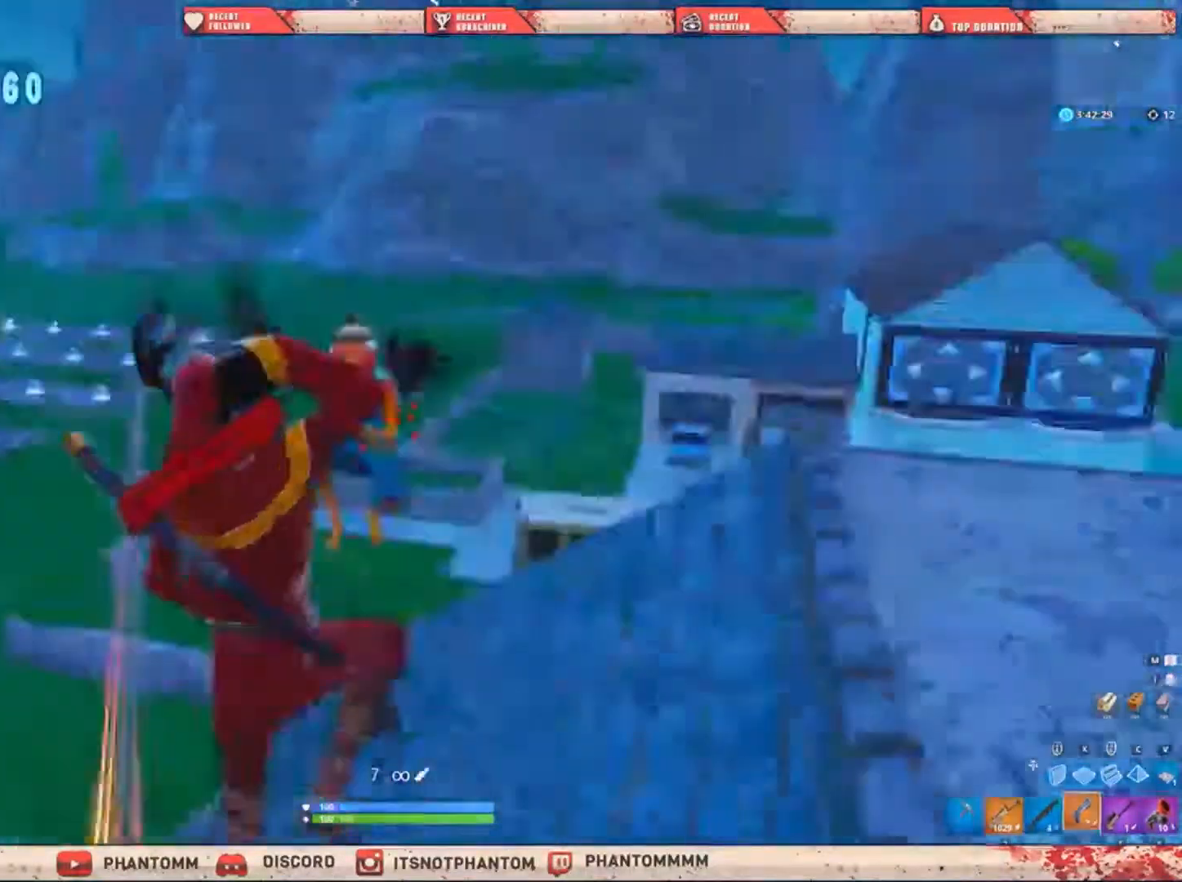
{"keys": ["shift", "w"], "mouse": ["left"], "mouse_move": "up", "events": [[434, "mouse_left", "down"], [467, "a", "up"], [467, "w", "down"]]}
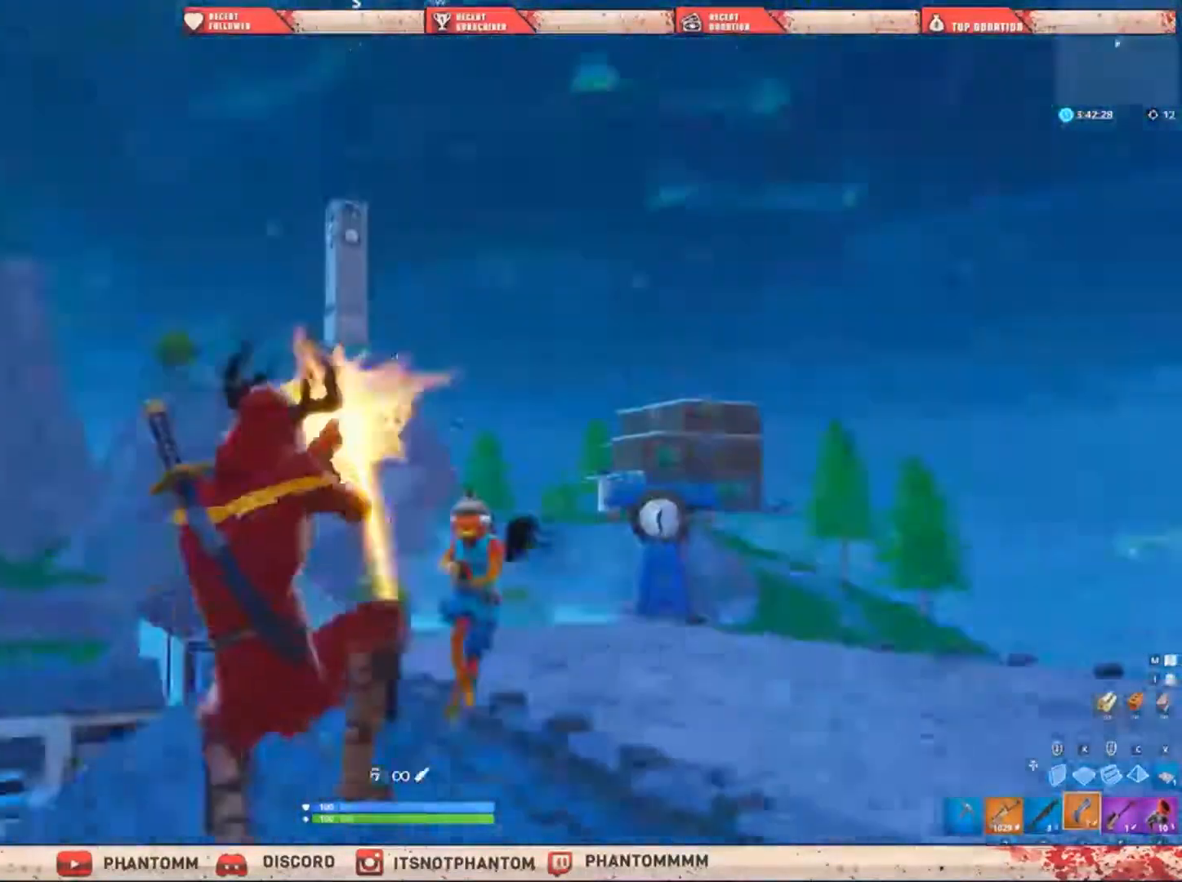
{"keys": ["a", "shift", "w"], "mouse": [], "mouse_move": "up", "events": [[67, "q", "down"], [133, "mouse_left", "up"], [167, "q", "up"], [300, "a", "down"]]}
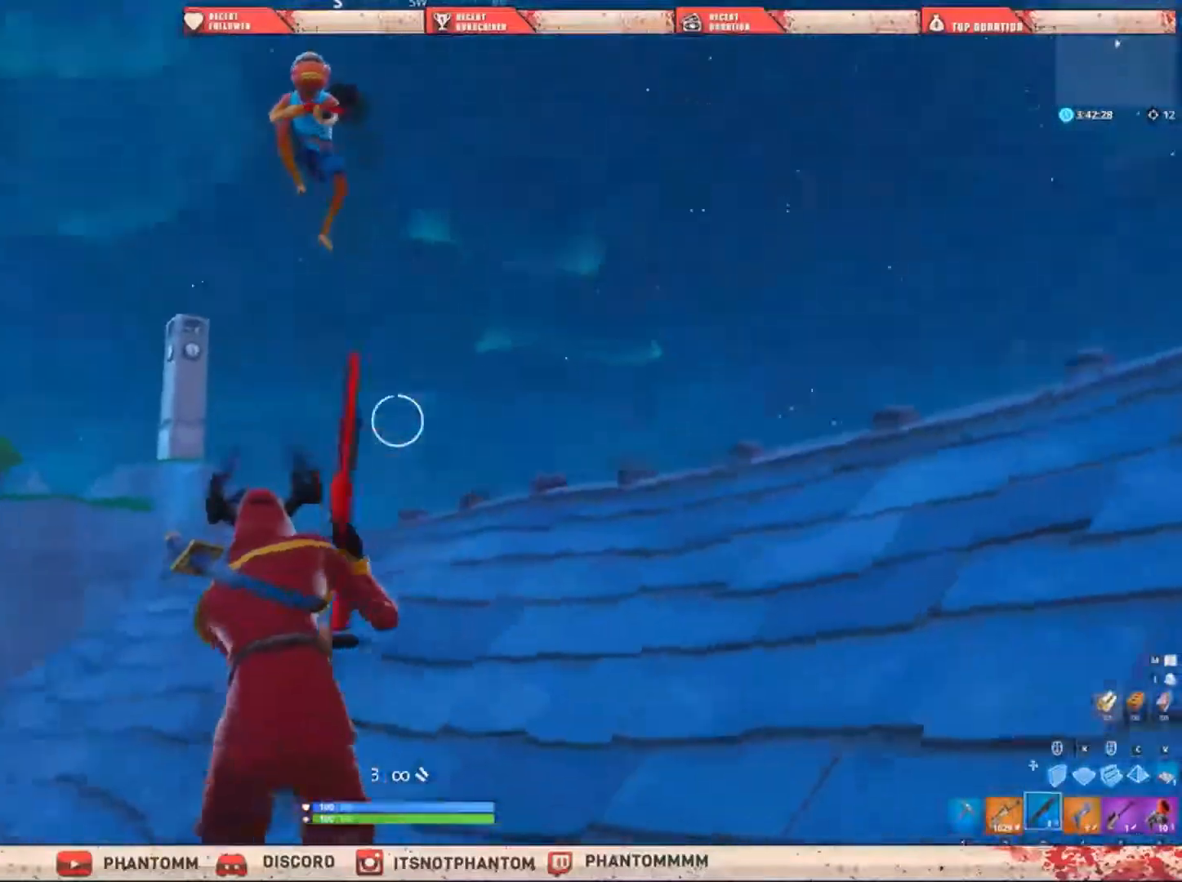
{"keys": ["a", "shift", "space", "w"], "mouse": [], "mouse_move": "down", "events": [[267, "mouse_left", "down"], [367, "e", "down"], [468, "mouse_left", "up"], [501, "e", "up"], [501, "space", "down"]]}
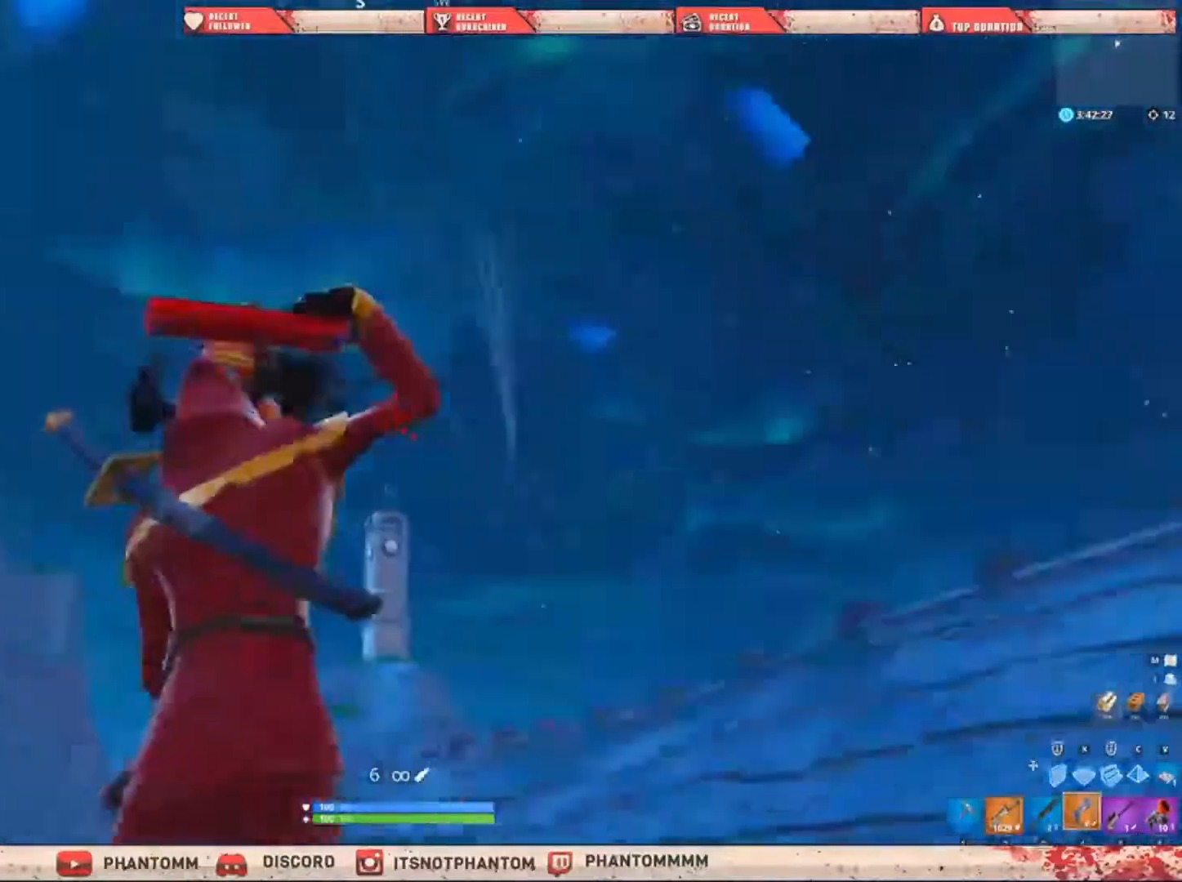
{"keys": ["d", "shift"], "mouse": [], "mouse_move": "left", "events": [[67, "a", "up"], [100, "d", "down"], [167, "space", "up"], [167, "w", "up"]]}
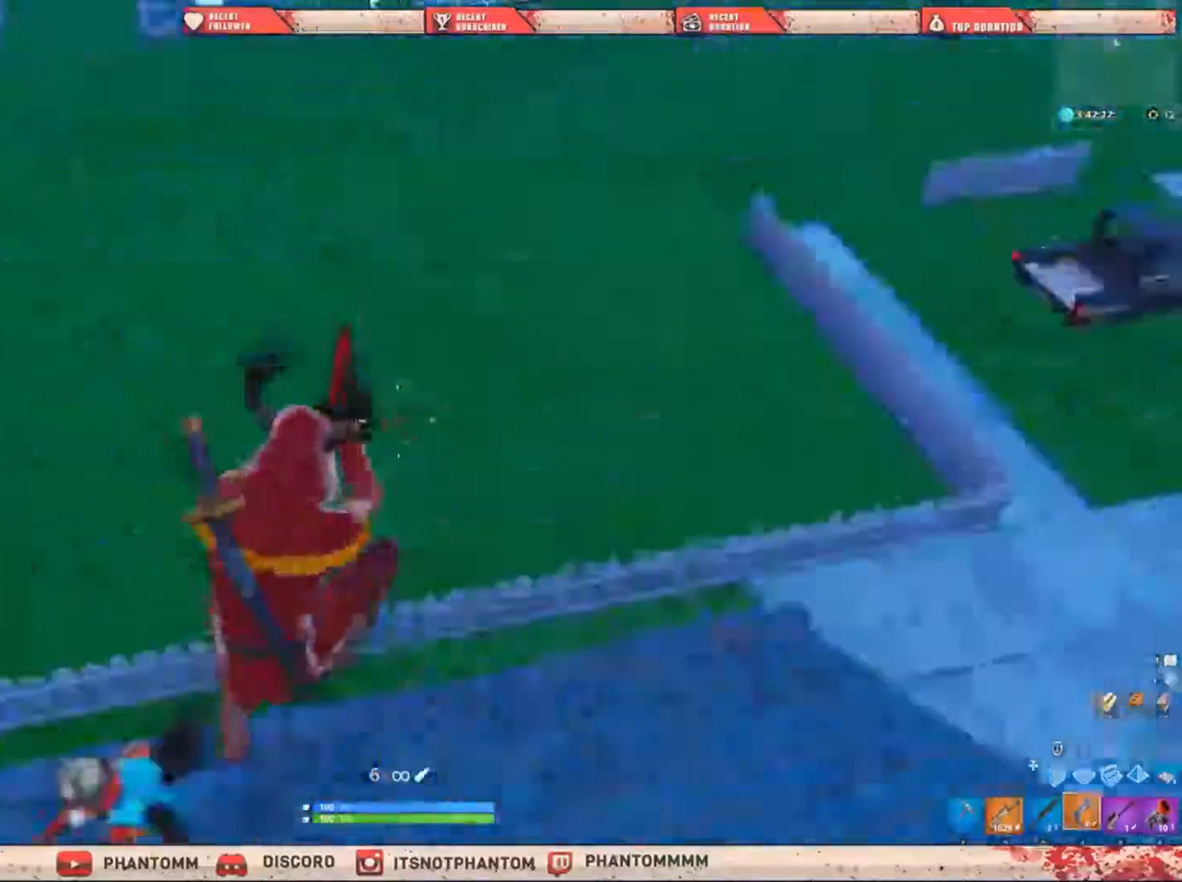
{"keys": ["a", "shift"], "mouse": [], "mouse_move": "up", "events": [[301, "a", "down"], [301, "d", "up"]]}
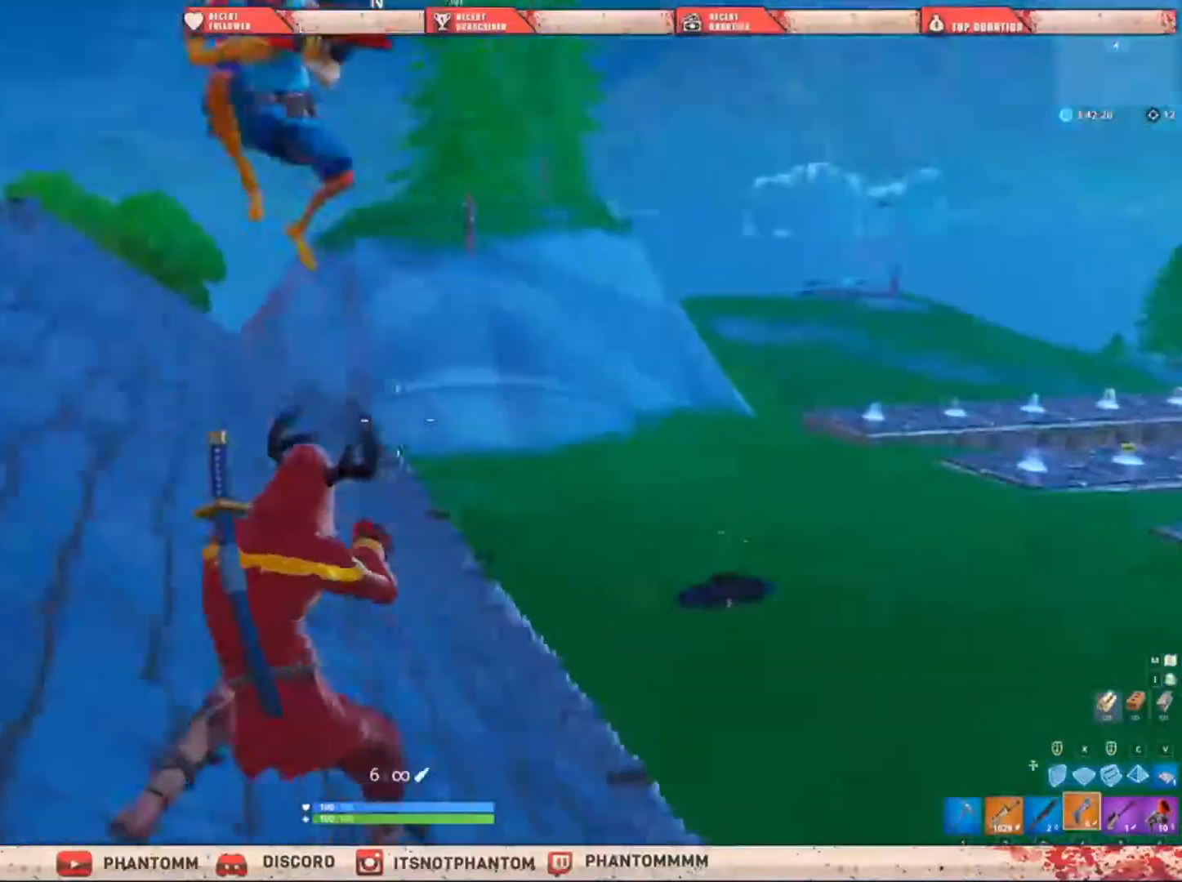
{"keys": ["q", "shift", "w"], "mouse": [], "mouse_move": "down", "events": [[267, "mouse_left", "down"], [300, "a", "up"], [300, "space", "down"], [300, "w", "down"], [367, "space", "up"], [400, "mouse_left", "up"], [400, "q", "down"]]}
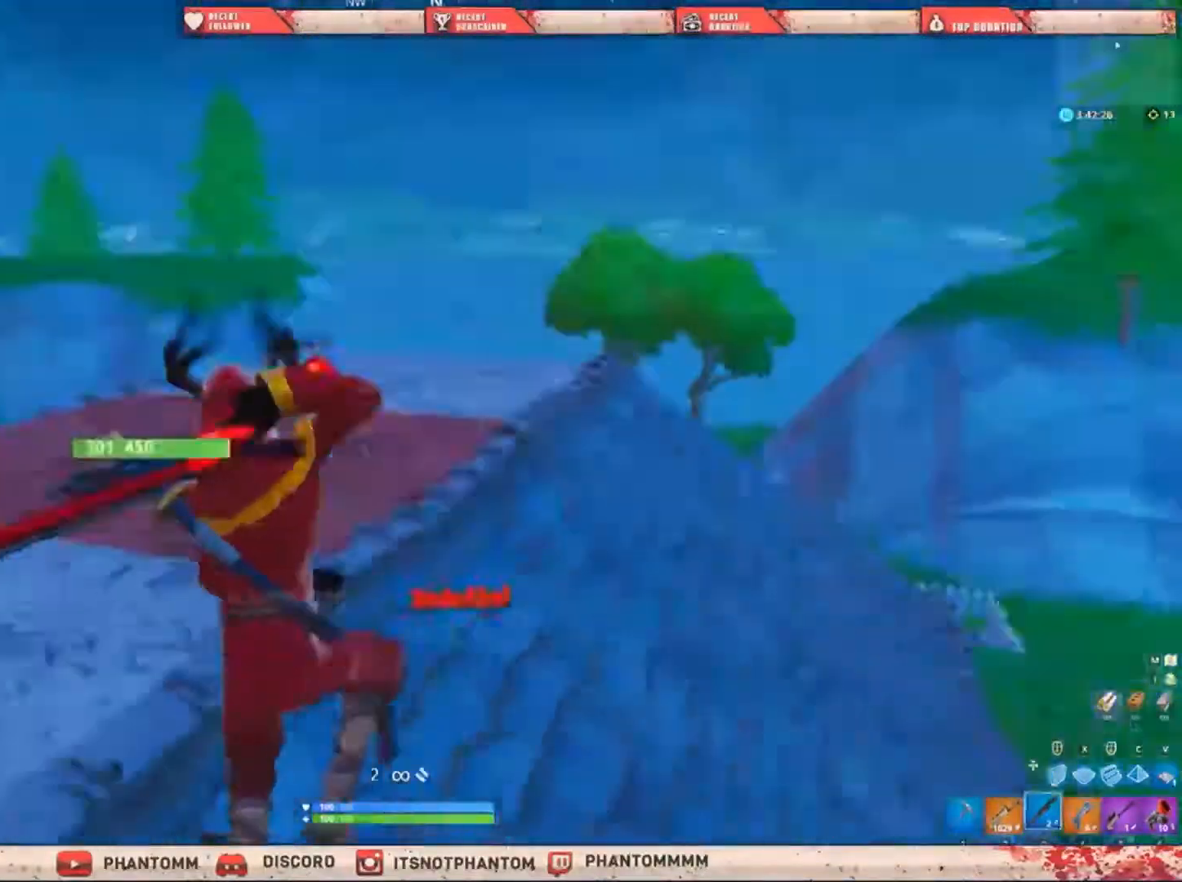
{"keys": ["a", "shift", "w"], "mouse": [], "mouse_move": "up", "events": [[67, "q", "up"], [134, "a", "down"]]}
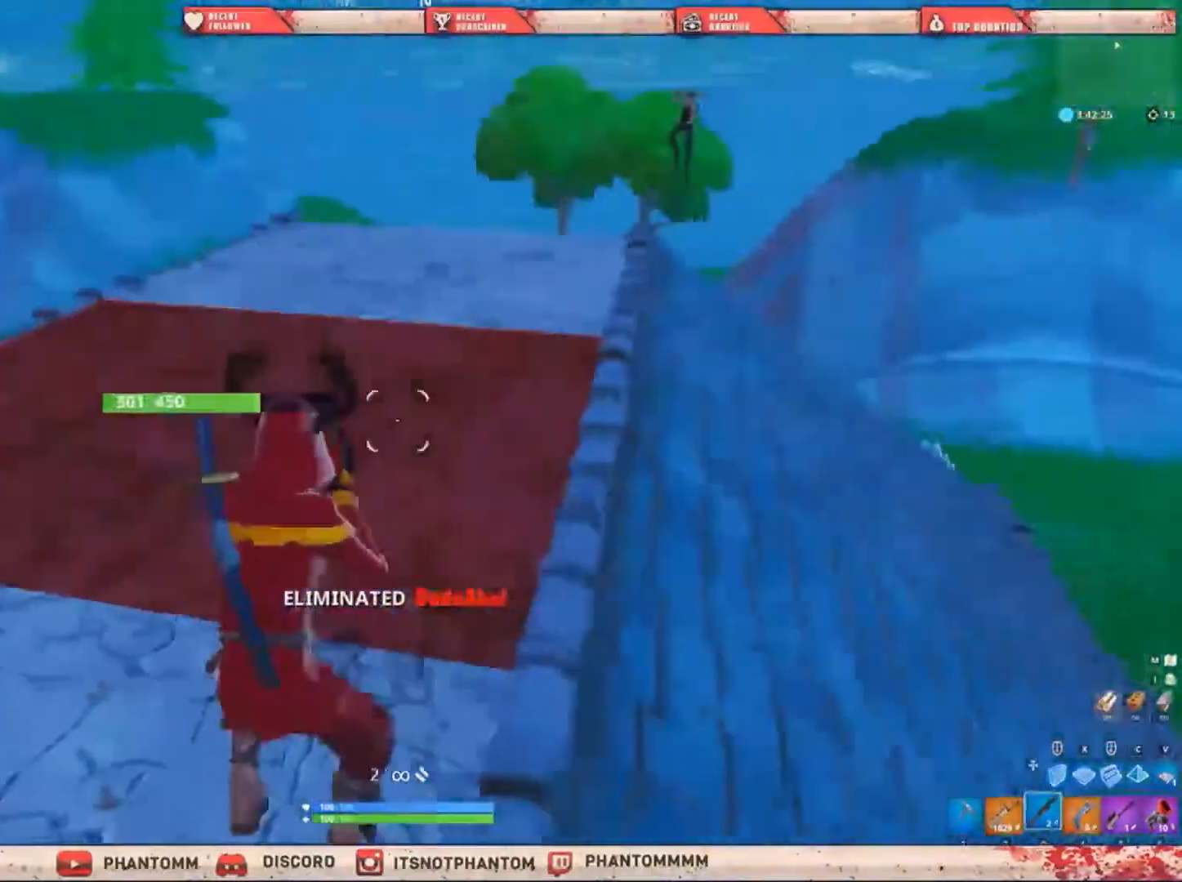
{"keys": ["a", "shift", "w"], "mouse": [], "mouse_move": "still", "events": []}
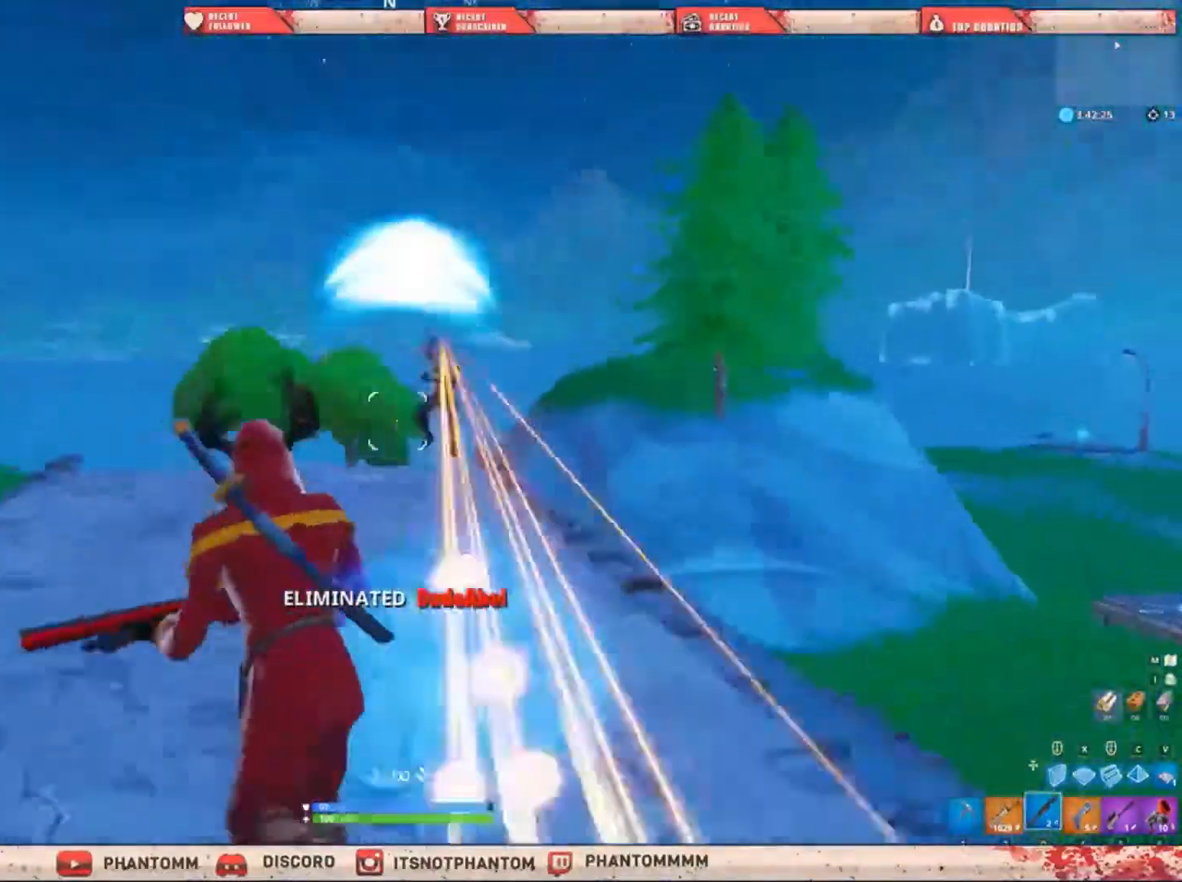
{"keys": ["a", "shift", "w"], "mouse": [], "mouse_move": "down-right", "events": [[134, "mouse_left", "down"], [234, "e", "down"], [234, "space", "down"], [267, "mouse_left", "up"], [367, "space", "up"], [467, "e", "up"]]}
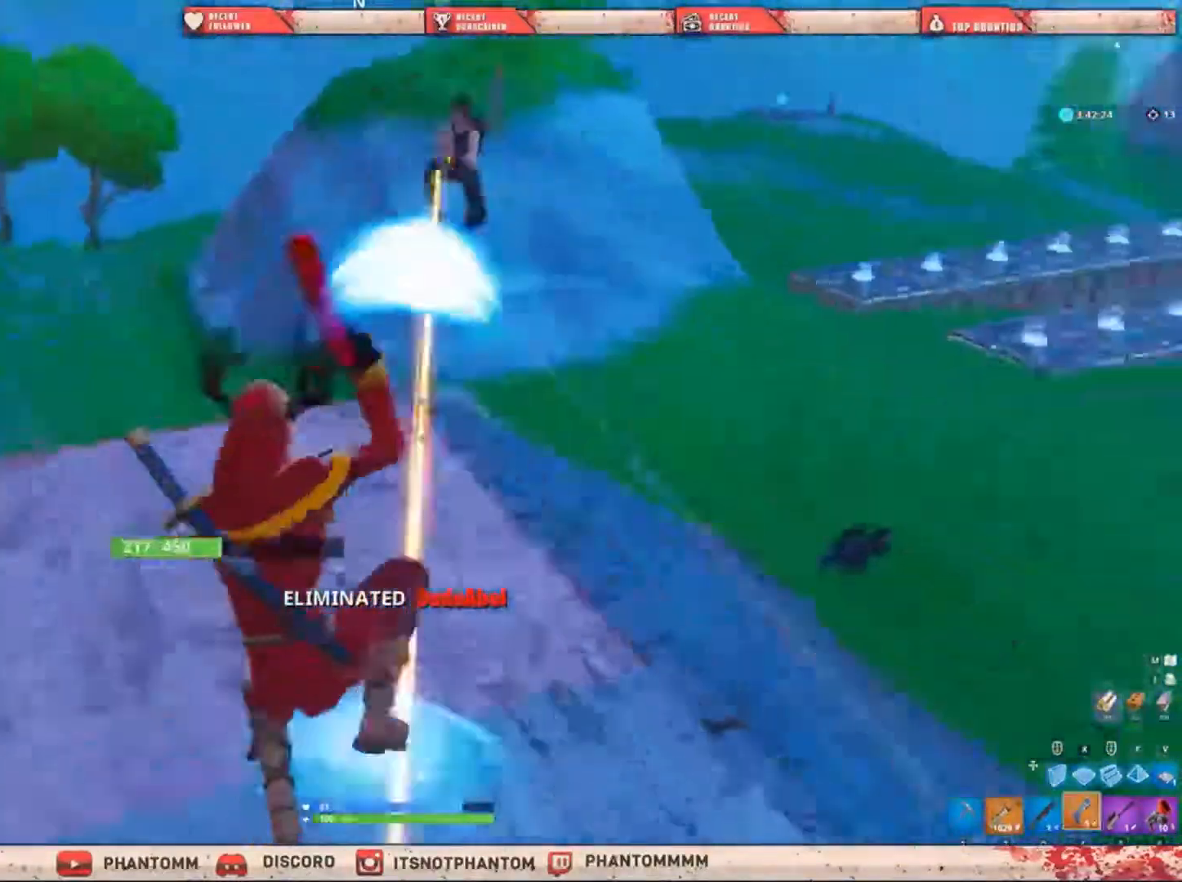
{"keys": ["shift", "w"], "mouse": [], "mouse_move": "down-left", "events": [[100, "a", "up"], [334, "mouse_left", "down"], [434, "q", "down"], [467, "mouse_left", "up"], [500, "q", "up"]]}
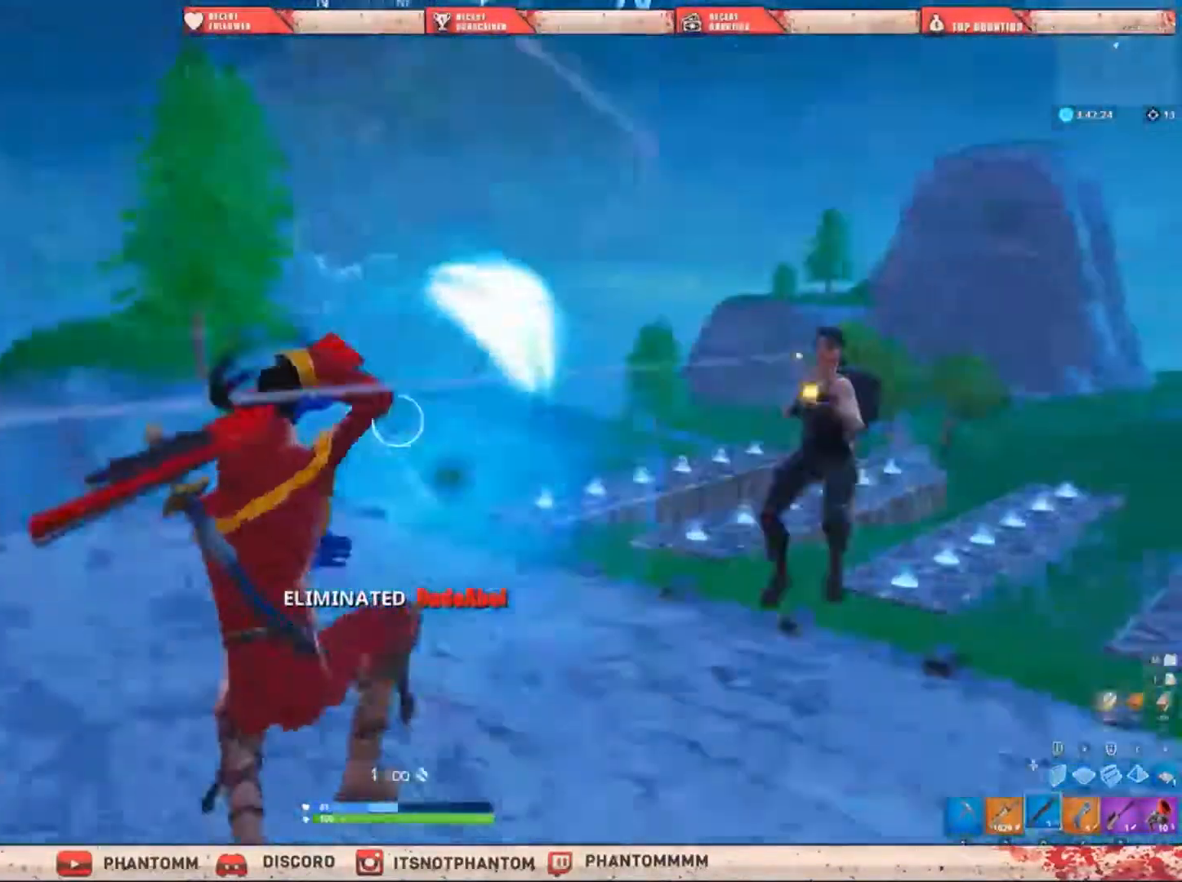
{"keys": ["a", "shift", "w"], "mouse": [], "mouse_move": "right", "events": [[134, "a", "down"], [334, "space", "down"], [501, "space", "up"]]}
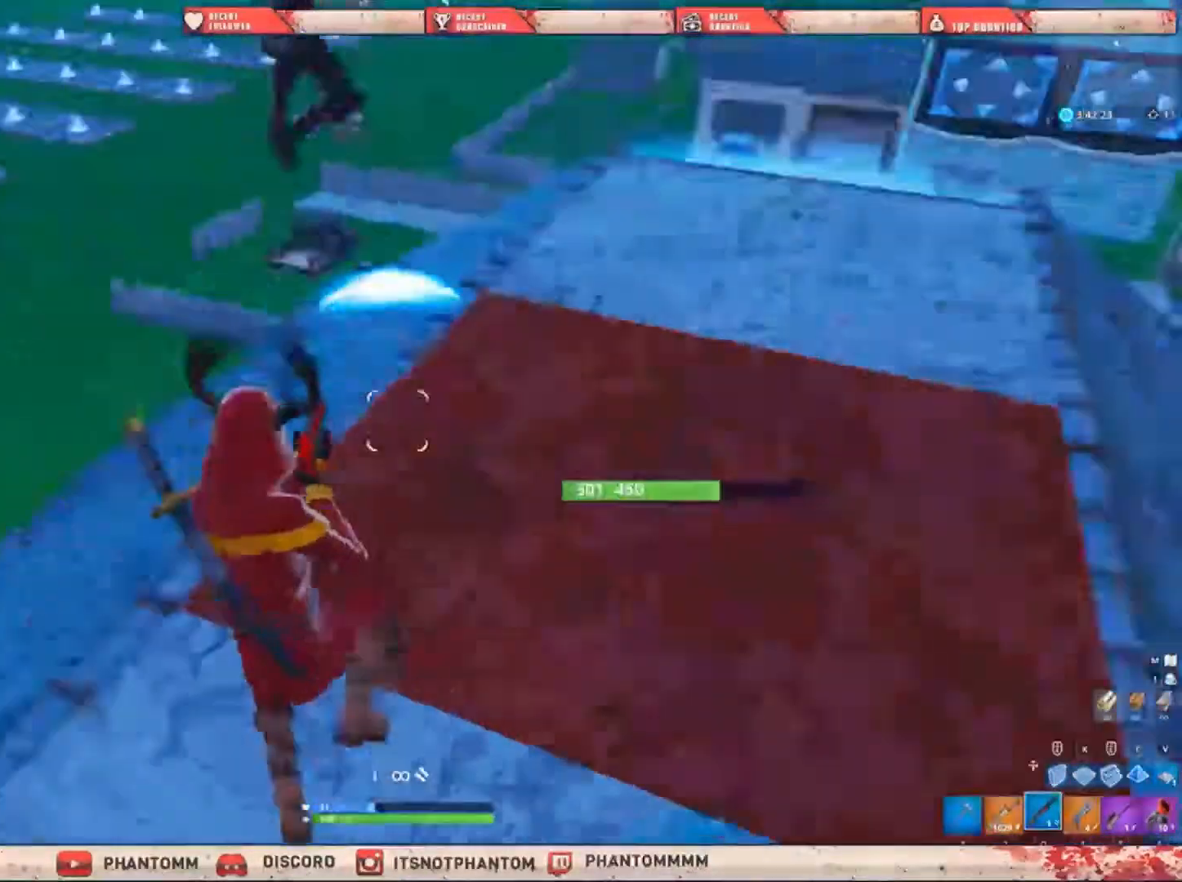
{"keys": ["a", "shift", "w"], "mouse": [], "mouse_move": "down", "events": [[233, "mouse_left", "down"], [267, "e", "down"], [400, "e", "up"], [400, "mouse_left", "up"]]}
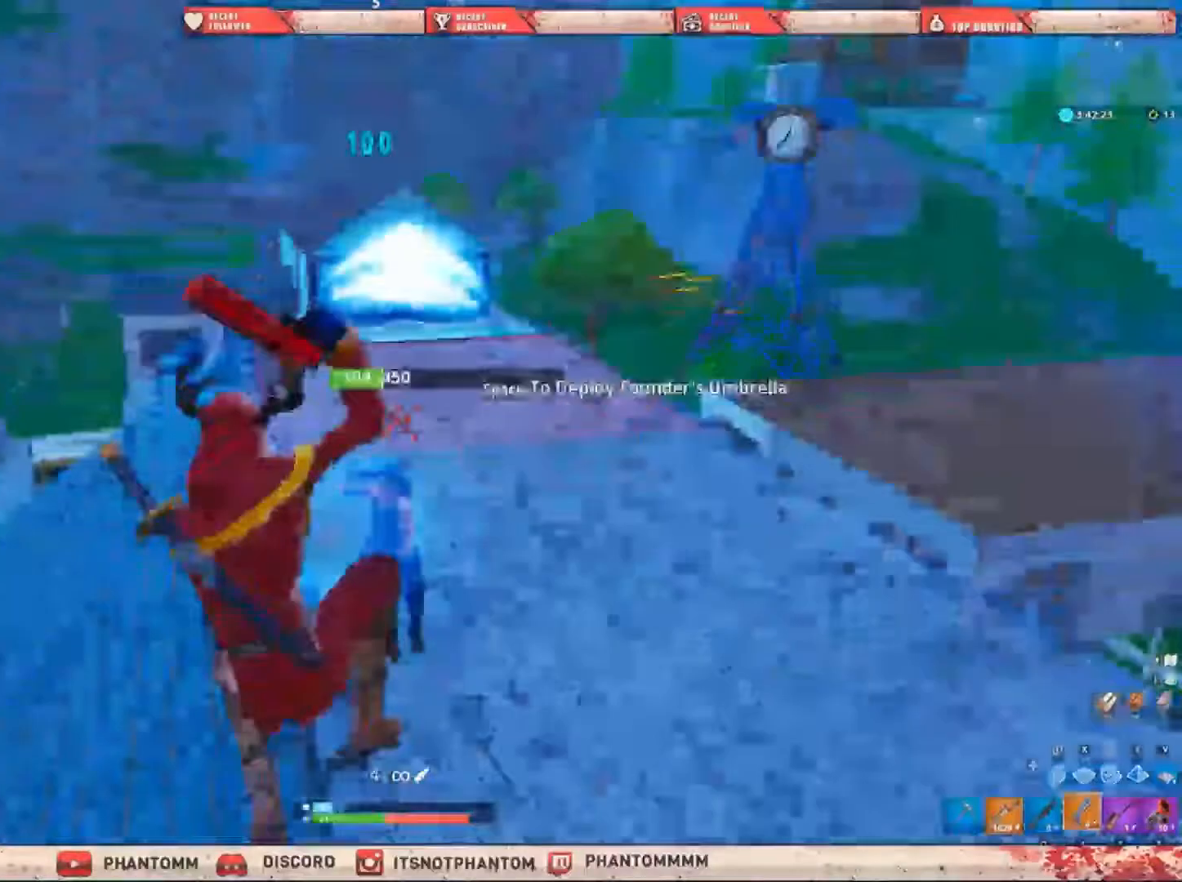
{"keys": ["shift", "w"], "mouse": [], "mouse_move": "up-right", "events": [[334, "a", "up"]]}
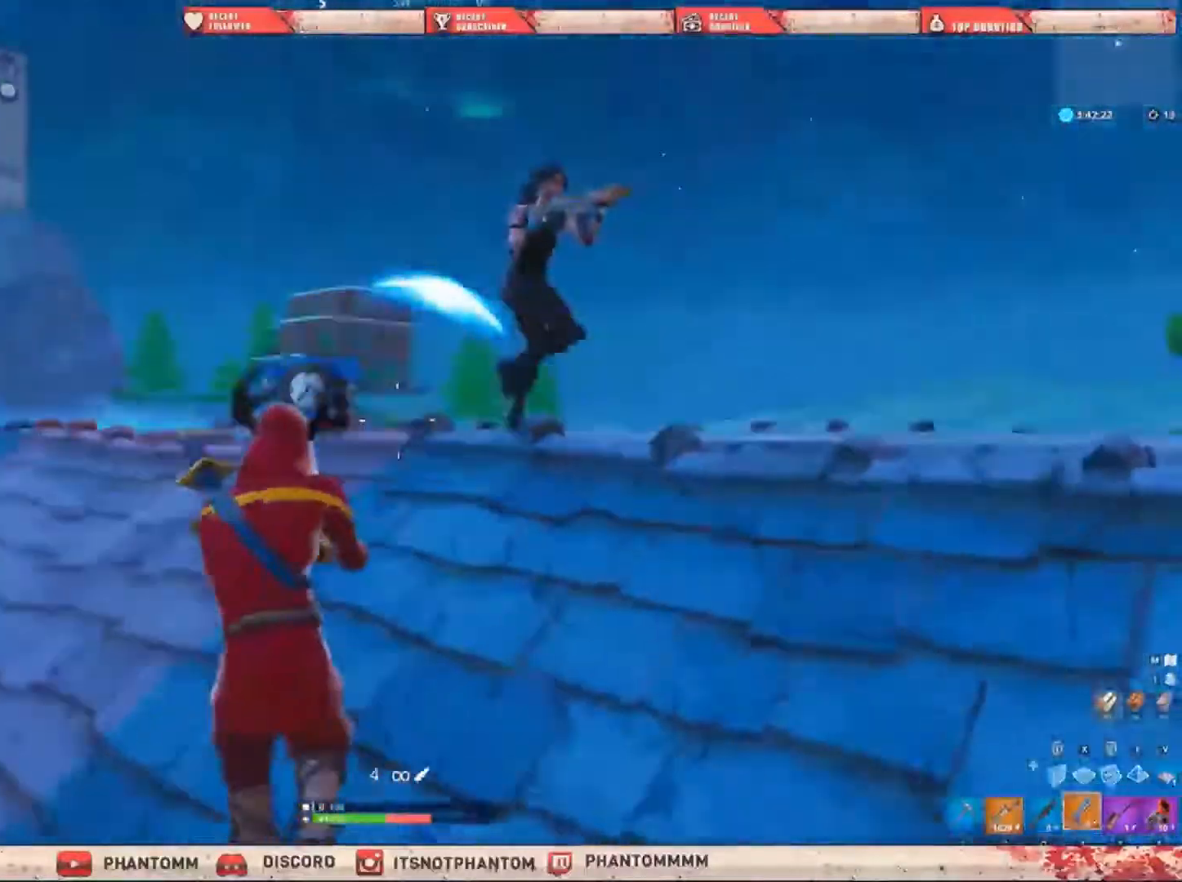
{"keys": ["a", "shift", "w"], "mouse": [], "mouse_move": "right", "events": [[167, "mouse_left", "down"], [200, "q", "down"], [300, "mouse_left", "up"], [300, "q", "up"], [434, "a", "down"]]}
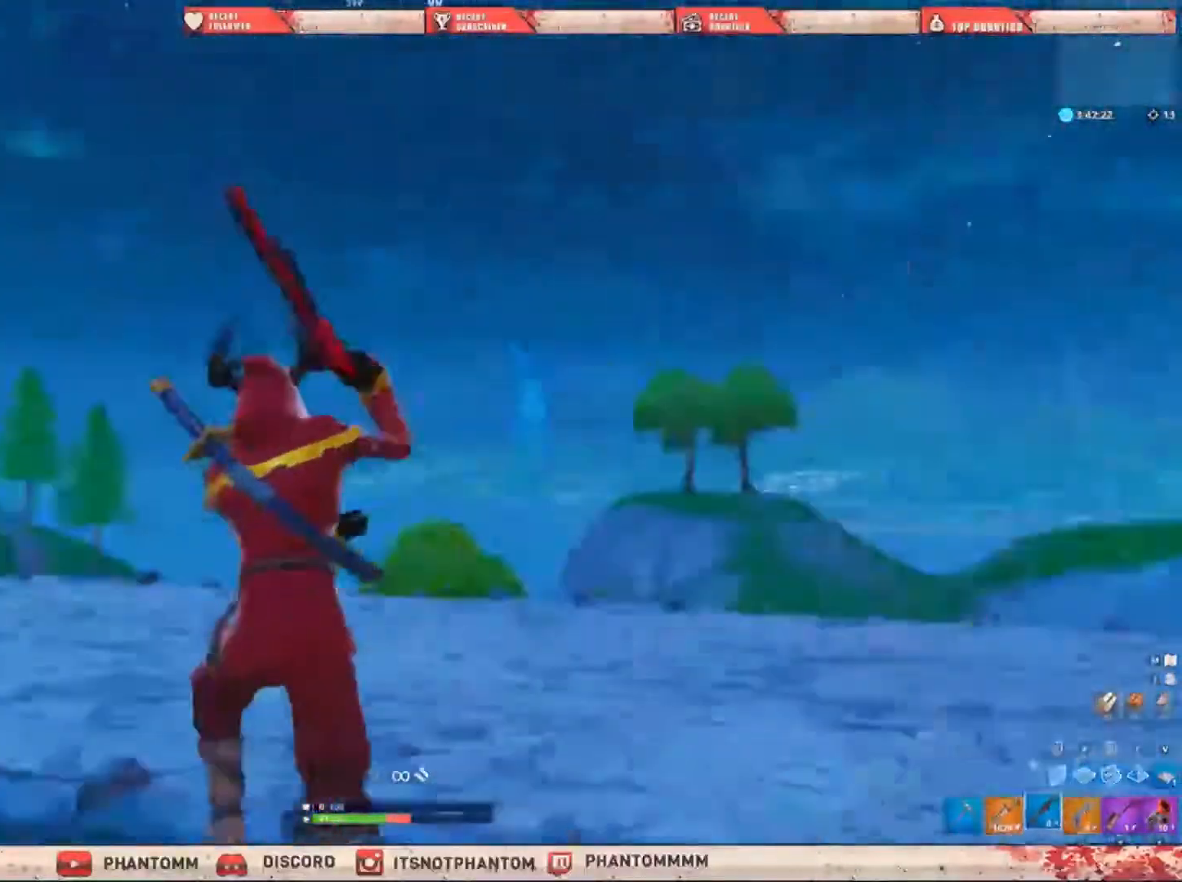
{"keys": ["shift", "w"], "mouse": ["left"], "mouse_move": "still", "events": [[100, "space", "down"], [267, "space", "up"], [401, "a", "up"], [501, "mouse_left", "down"]]}
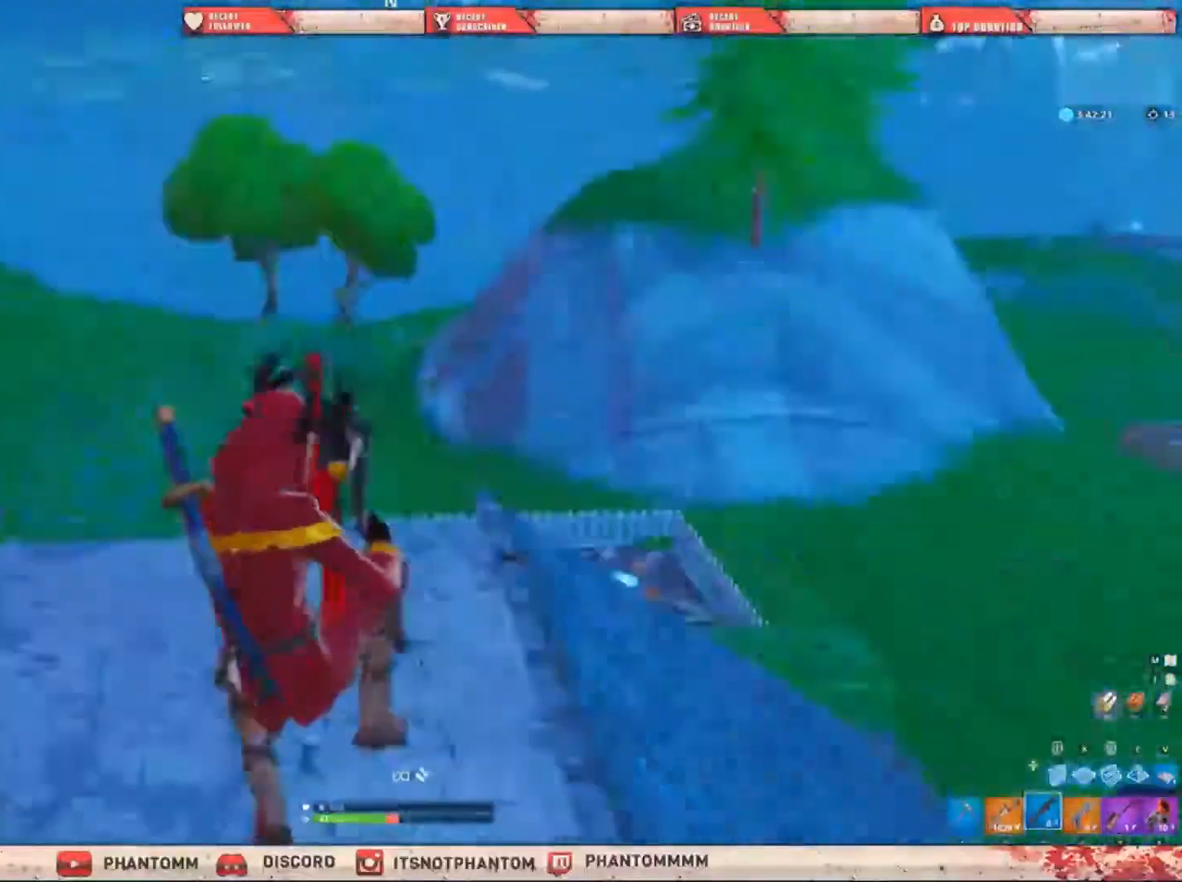
{"keys": ["d", "shift", "w"], "mouse": [], "mouse_move": "up", "events": [[133, "2", "down"], [133, "mouse_left", "up"], [267, "2", "up"], [500, "d", "down"]]}
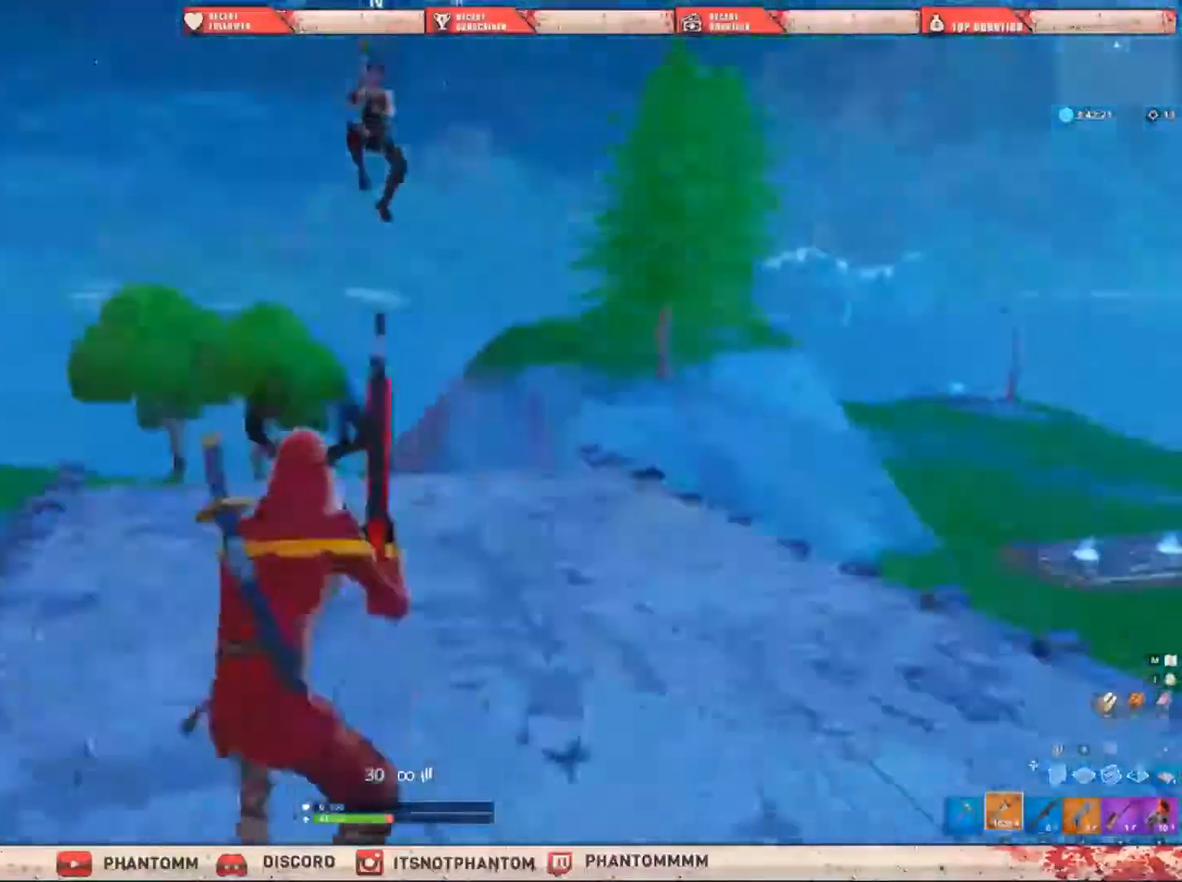
{"keys": ["d", "q", "shift", "w"], "mouse": [], "mouse_move": "down-left", "events": [[167, "mouse_left", "down"], [434, "q", "down"], [501, "mouse_left", "up"]]}